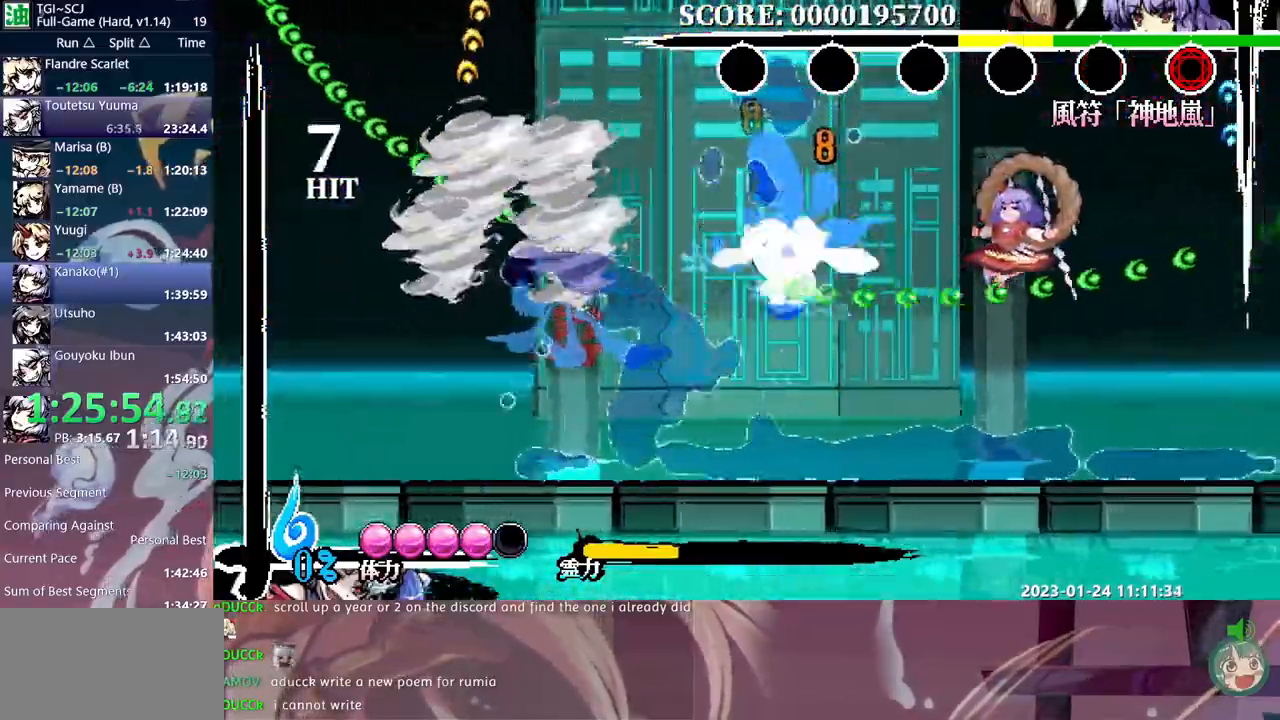
Gameplay with a controller (Xbox layout); each line is a JSON object with the inputs held at the frame after it (dt_ms = milliseconds from this image to that frame). "events" lists button and stick changes between this image and that frame as [ms after this image, input, new state], when the widget could be followed in between. Not read: A B DPAD_UP L1 L2 L3 R1 R2 R3 SELECT START X.
{"dt_ms": 500, "buttons": ["DPAD_RIGHT"], "events": []}
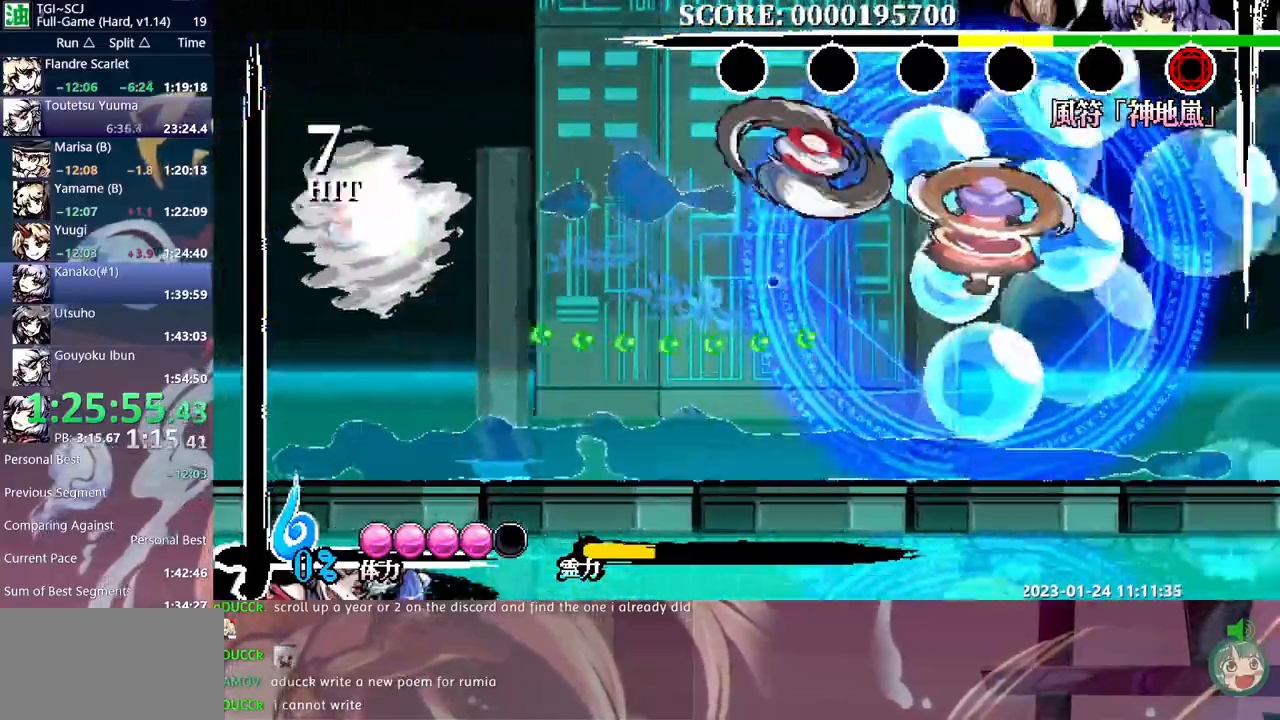
{"dt_ms": 500, "buttons": ["Y"], "events": [[67, "Y", "down"], [183, "DPAD_RIGHT", "up"], [283, "Y", "up"], [350, "Y", "down"]]}
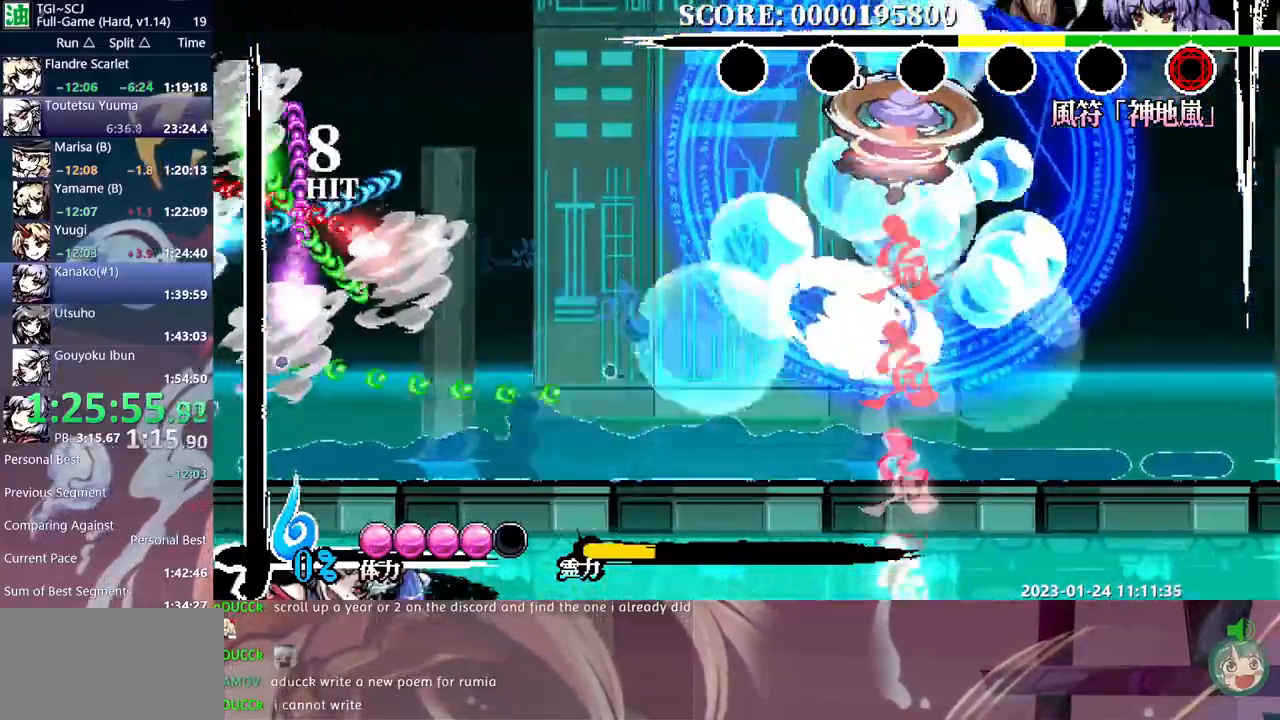
{"dt_ms": 500, "buttons": ["DPAD_RIGHT"]}
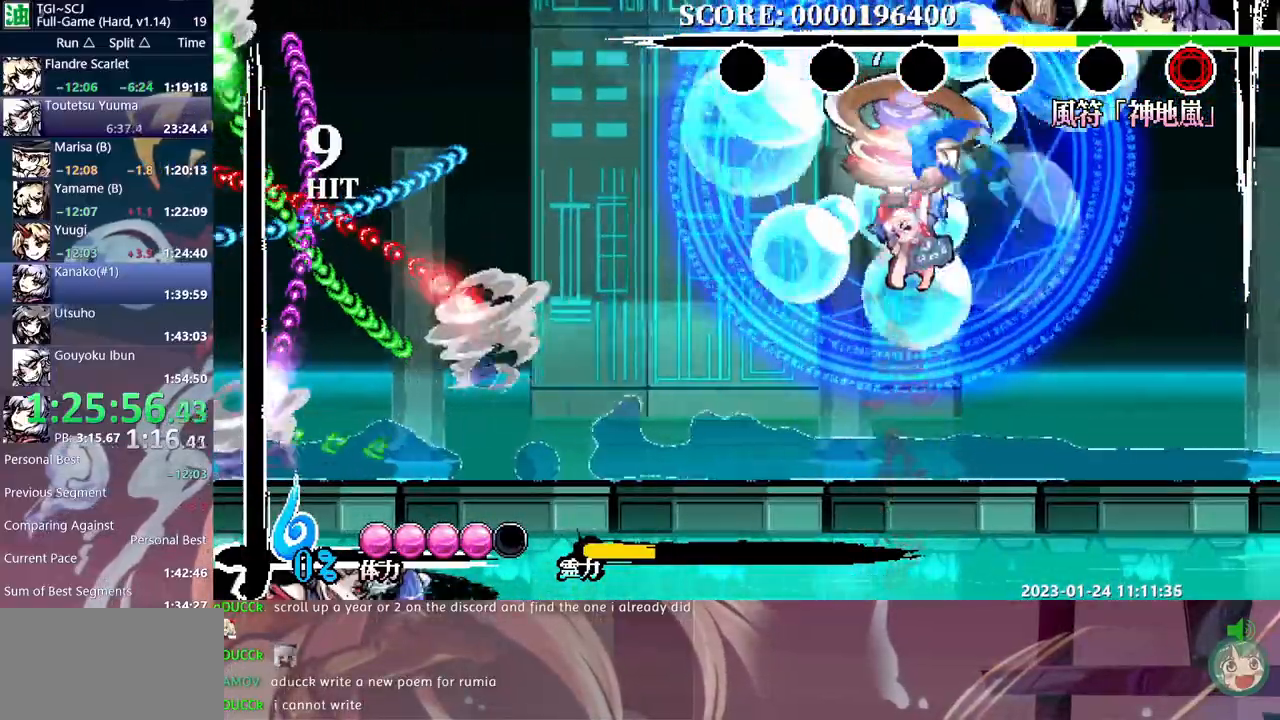
{"dt_ms": 500, "buttons": ["DPAD_RIGHT"], "events": []}
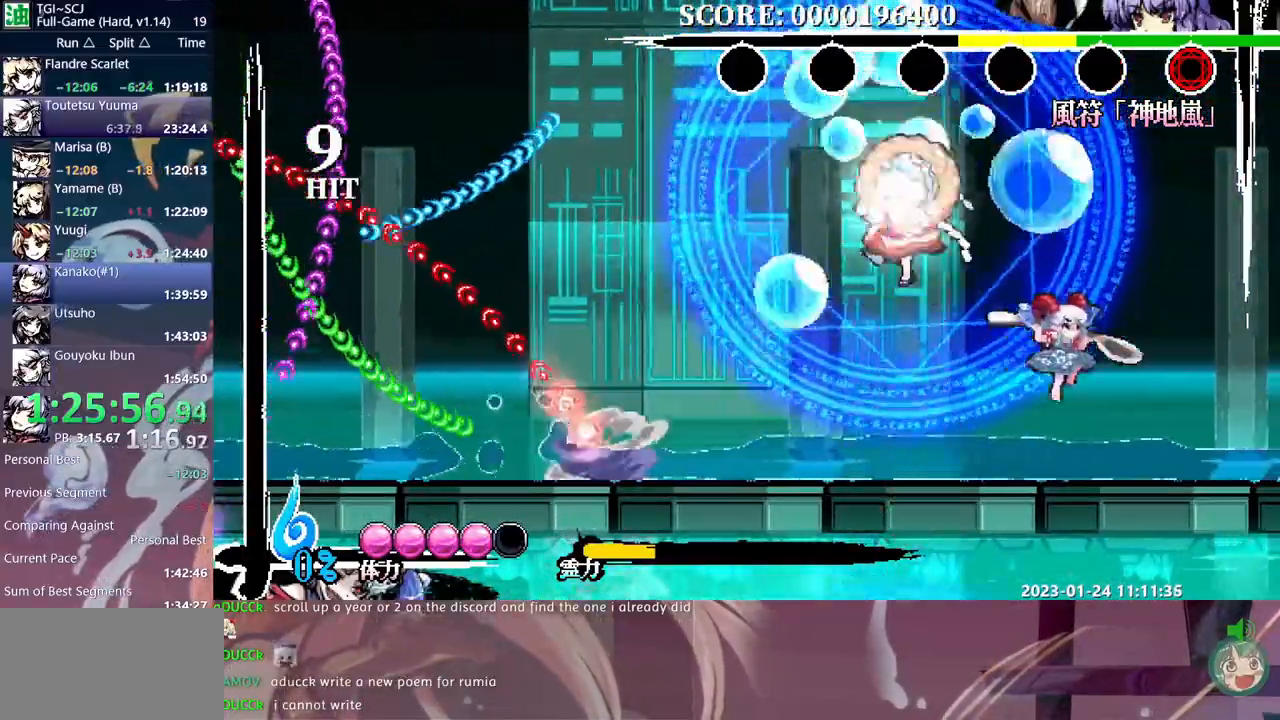
{"dt_ms": 500, "buttons": ["Y"], "events": [[367, "DPAD_RIGHT", "up"], [433, "Y", "down"]]}
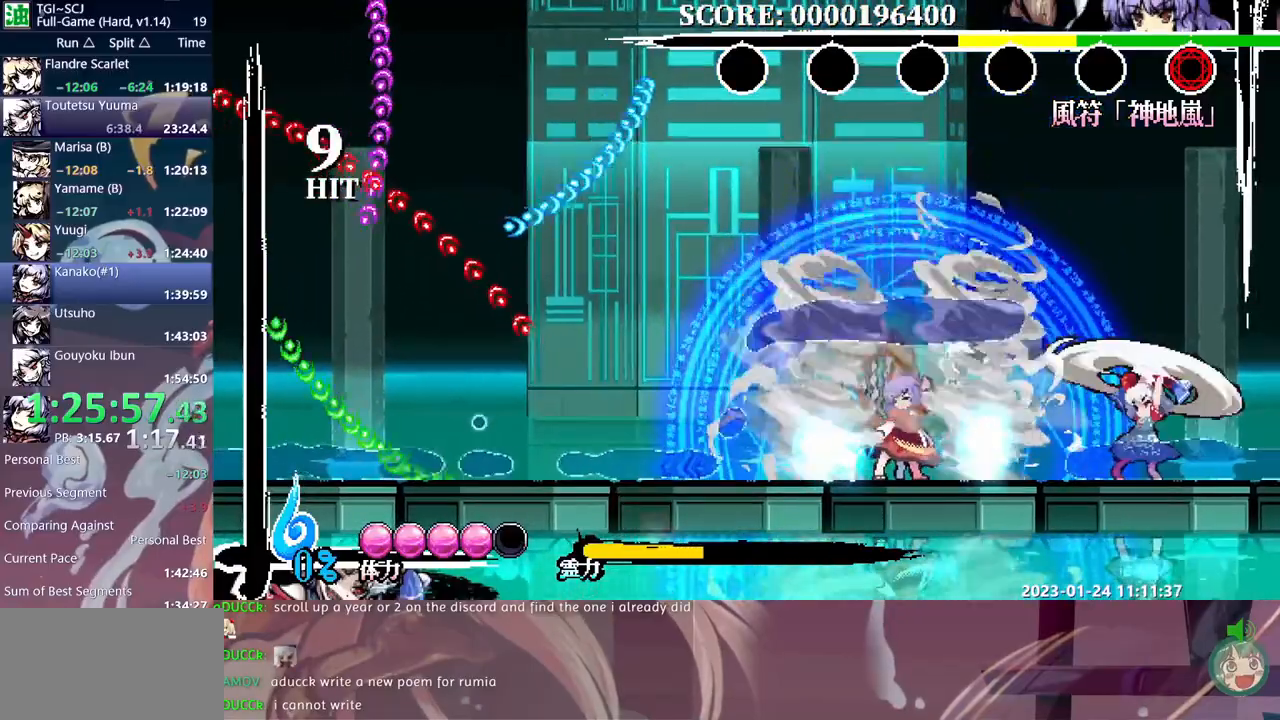
{"dt_ms": 500, "buttons": [], "events": [[33, "Y", "up"], [400, "Y", "down"], [500, "Y", "up"]]}
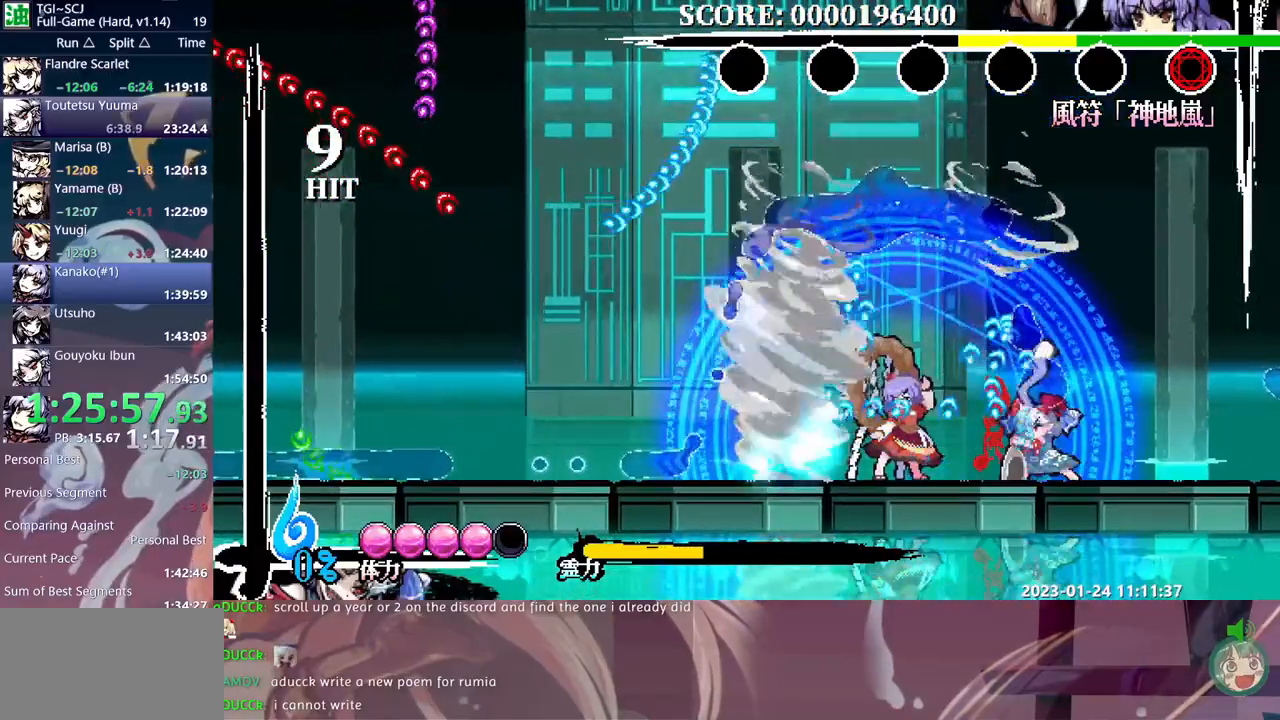
{"dt_ms": 500, "buttons": [], "events": [[117, "Y", "down"], [217, "Y", "up"], [267, "DPAD_LEFT", "down"], [267, "Y", "down"], [317, "DPAD_LEFT", "up"], [350, "Y", "up"], [417, "Y", "down"], [500, "Y", "up"]]}
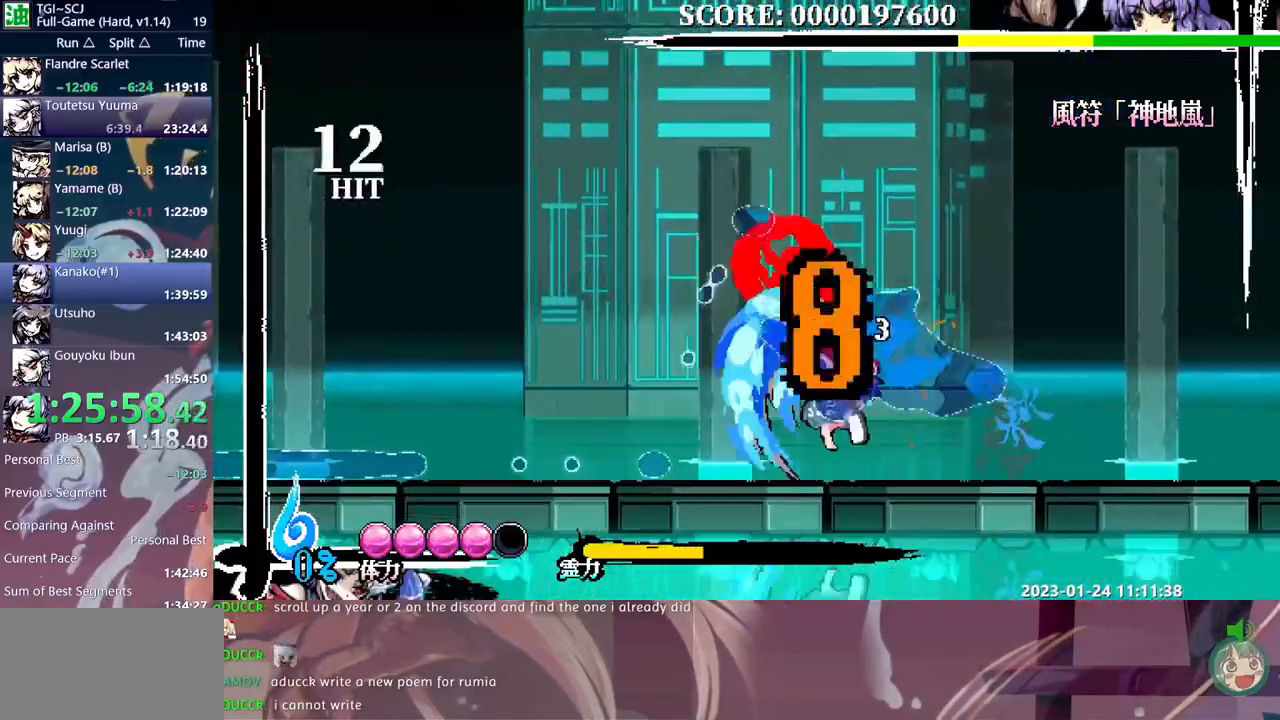
{"dt_ms": 500, "buttons": []}
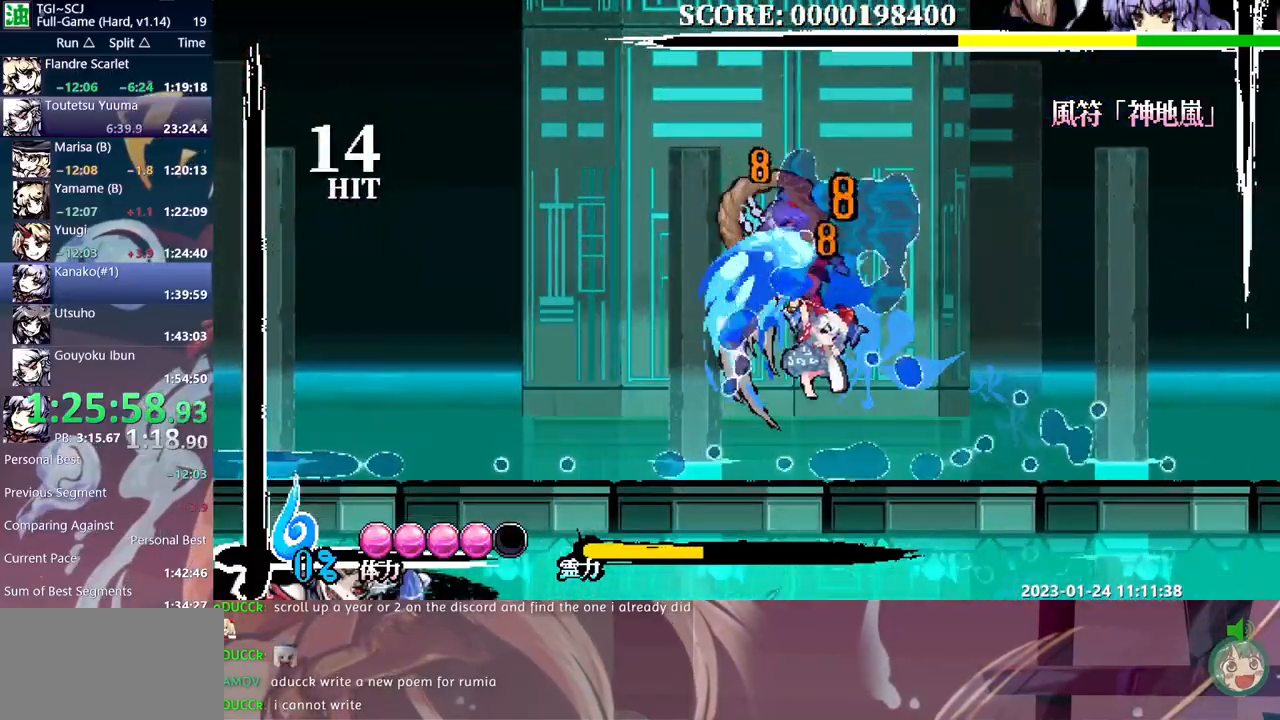
{"dt_ms": 500, "buttons": ["DPAD_LEFT"], "events": [[33, "DPAD_LEFT", "down"]]}
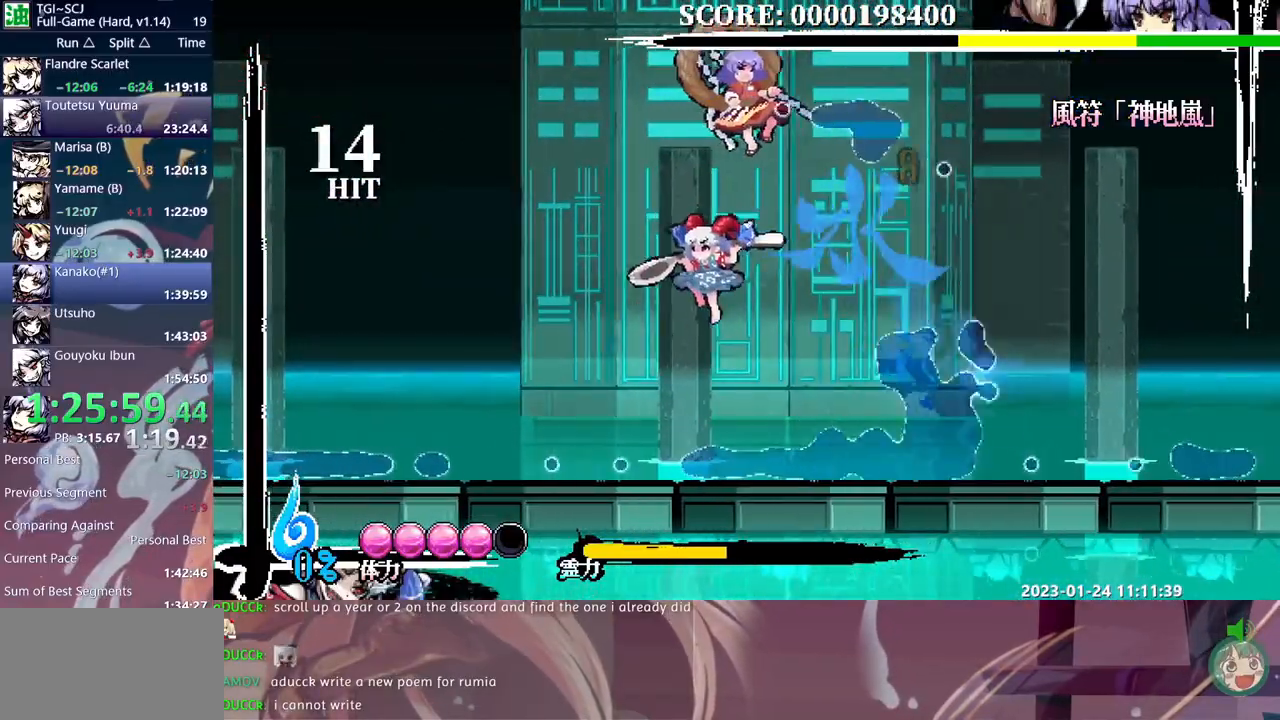
{"dt_ms": 500, "buttons": ["Y"], "events": [[367, "DPAD_LEFT", "up"], [383, "DPAD_RIGHT", "down"], [450, "DPAD_RIGHT", "up"], [483, "Y", "down"]]}
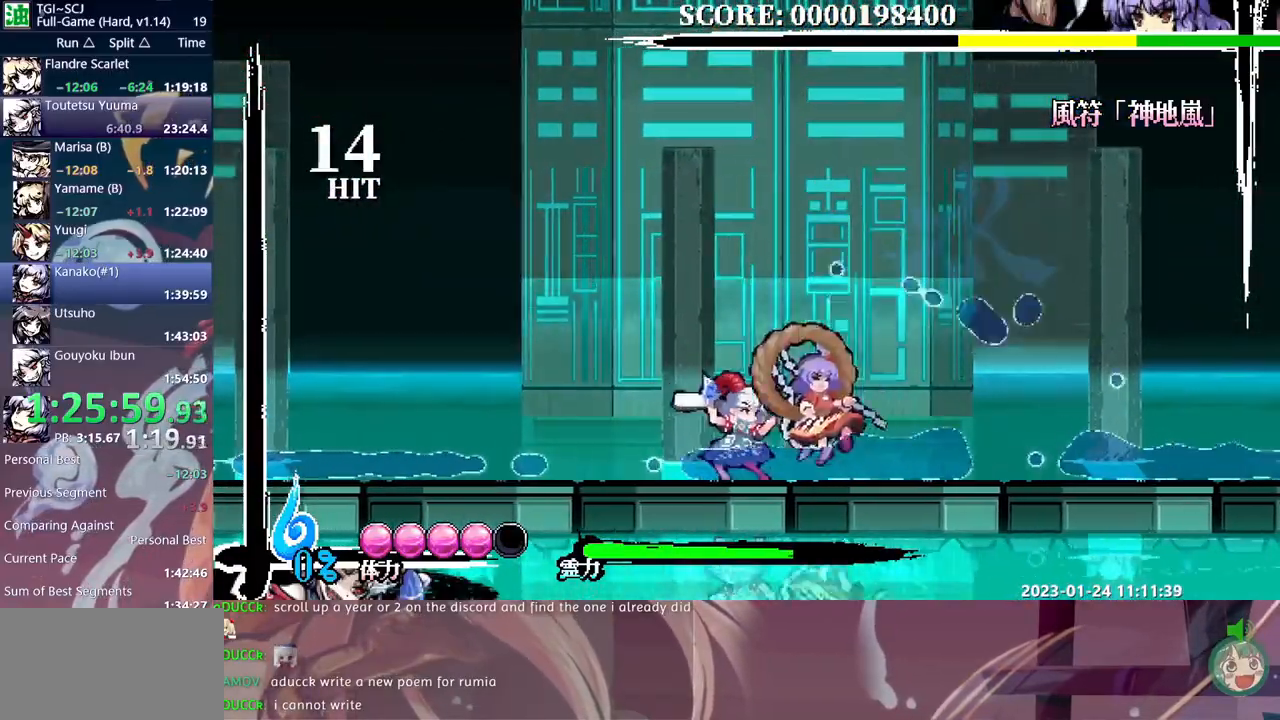
{"dt_ms": 500, "buttons": [], "events": [[333, "Y", "up"], [400, "Y", "down"], [500, "Y", "up"]]}
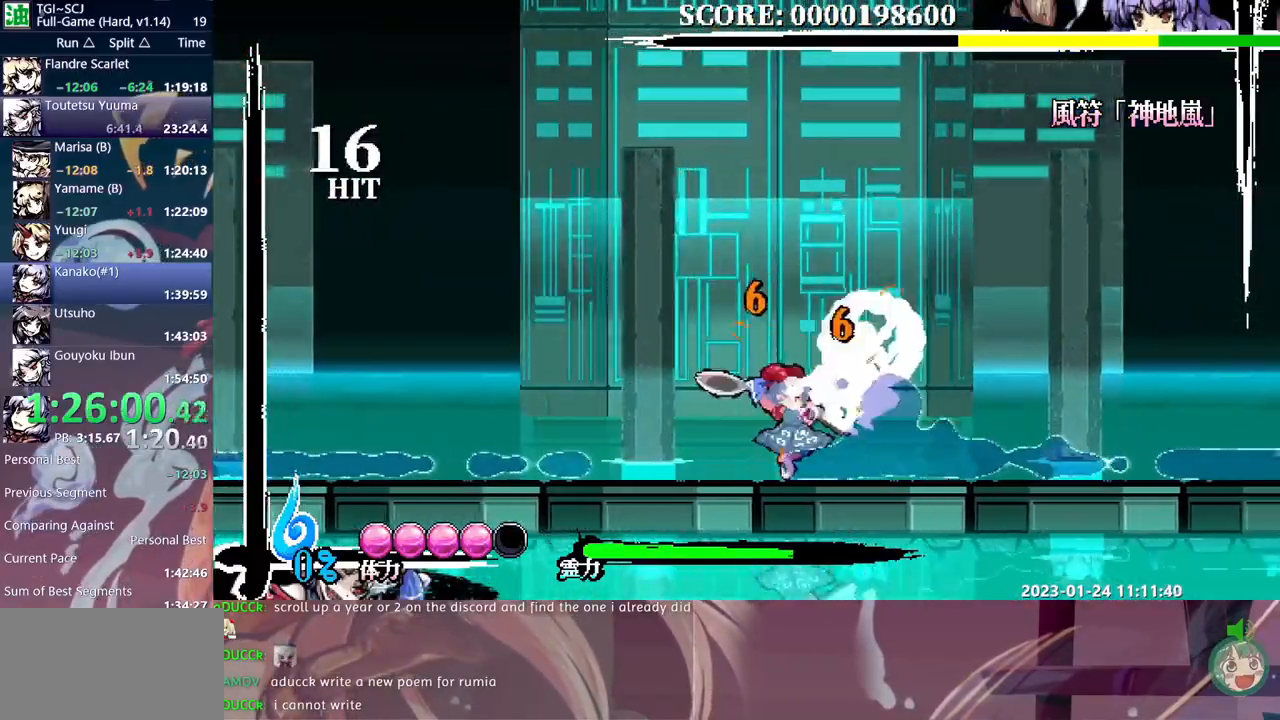
{"dt_ms": 1000, "buttons": []}
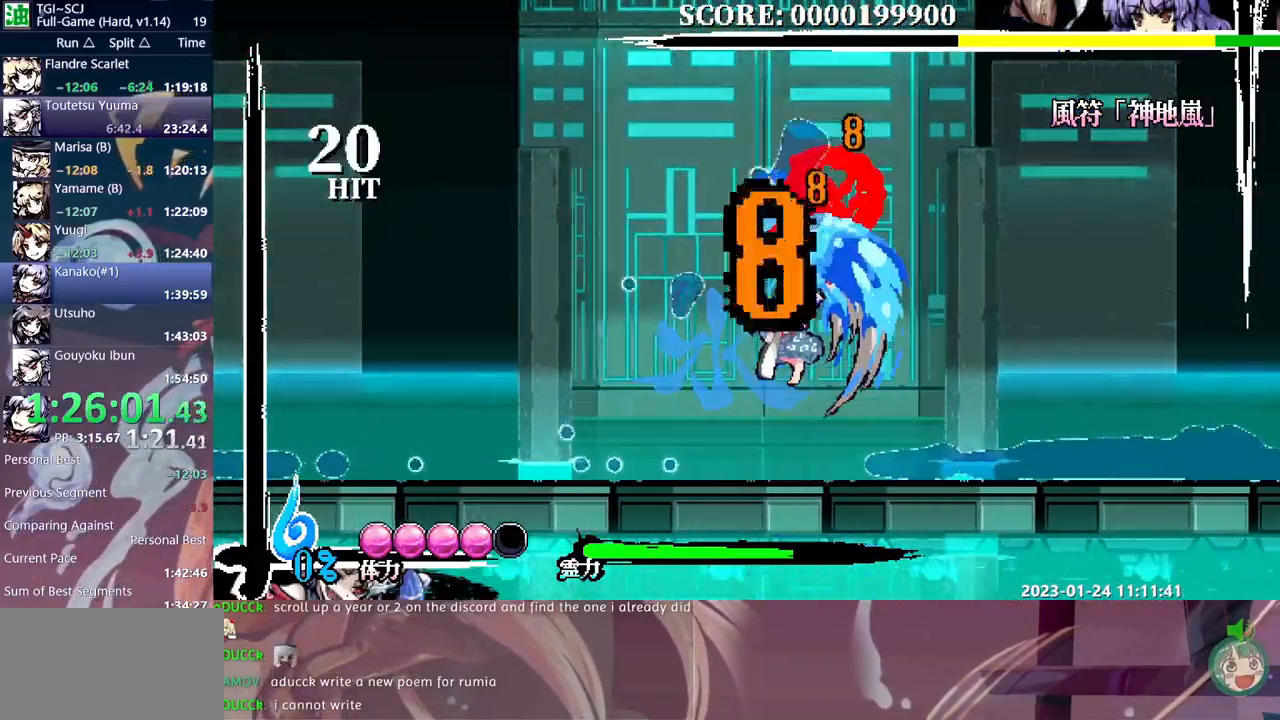
{"dt_ms": 500, "buttons": ["DPAD_LEFT"], "events": [[217, "DPAD_LEFT", "down"]]}
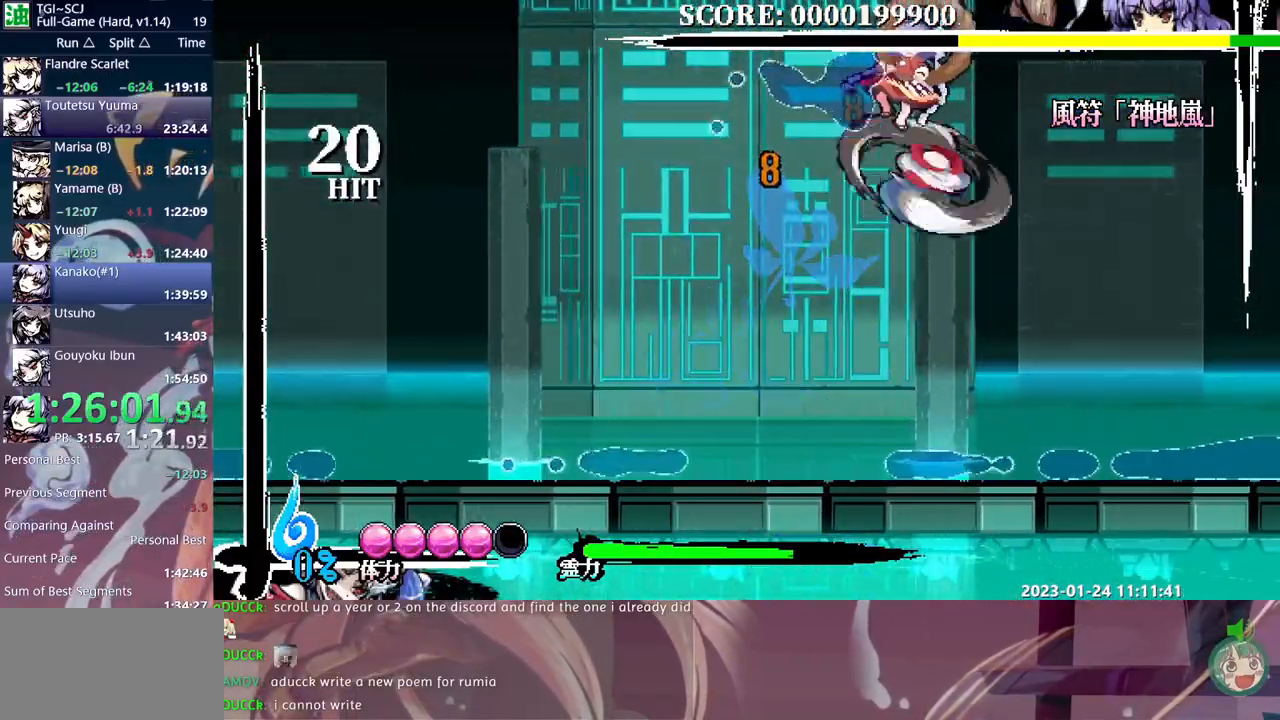
{"dt_ms": 500, "buttons": ["DPAD_RIGHT"], "events": [[467, "DPAD_LEFT", "up"], [483, "DPAD_RIGHT", "down"]]}
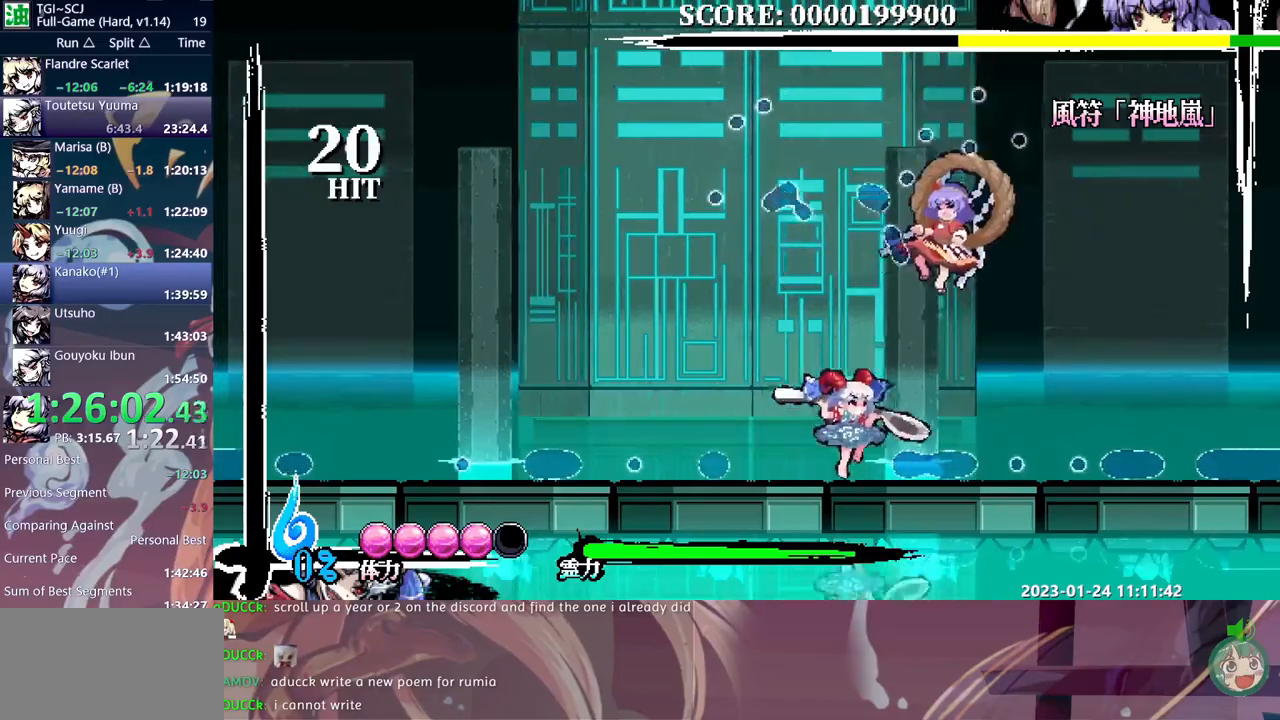
{"dt_ms": 500, "buttons": [], "events": [[83, "DPAD_RIGHT", "up"], [117, "Y", "down"], [183, "Y", "up"], [267, "Y", "down"], [317, "Y", "up"], [383, "Y", "down"], [483, "Y", "up"]]}